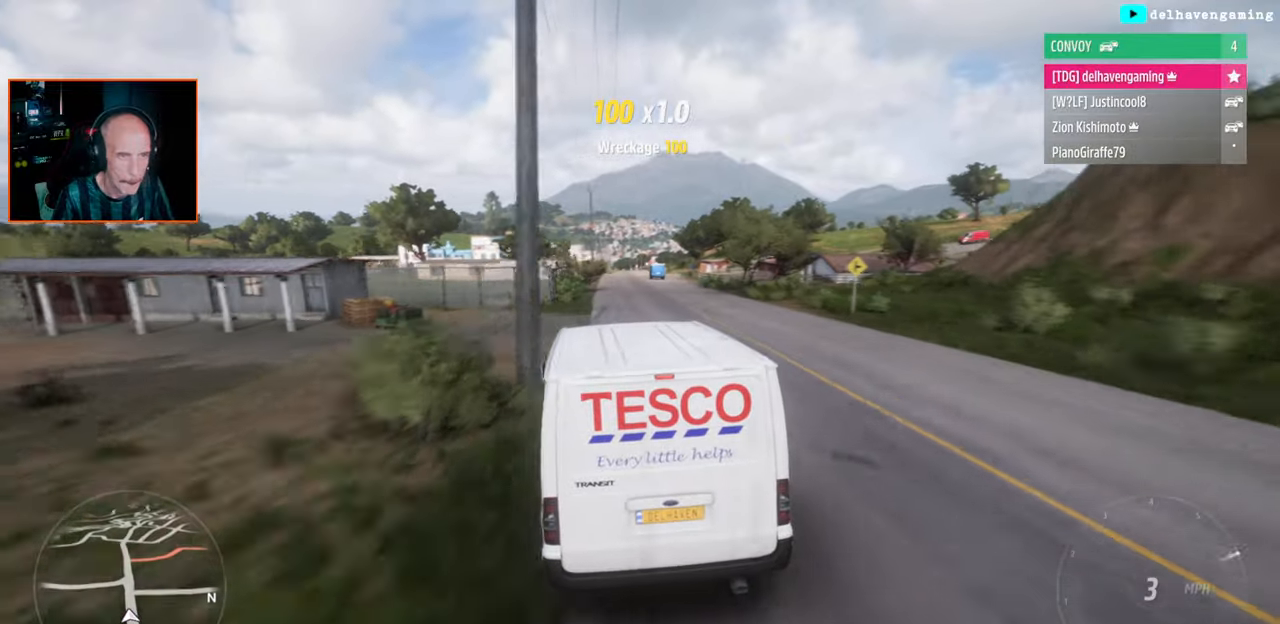
Gameplay with a controller (PlayStation layout); each line is a JSON object with the inputs held at the frame after it. "button_events" lists button changes between this image and that frame as [ms after this image, input, new state], when the widget could be followed in between (sticks are given only as held states). Not read: L1 L3 R1 R3 left_stick.
{"buttons": ["R2"], "right_stick": "center", "button_events": []}
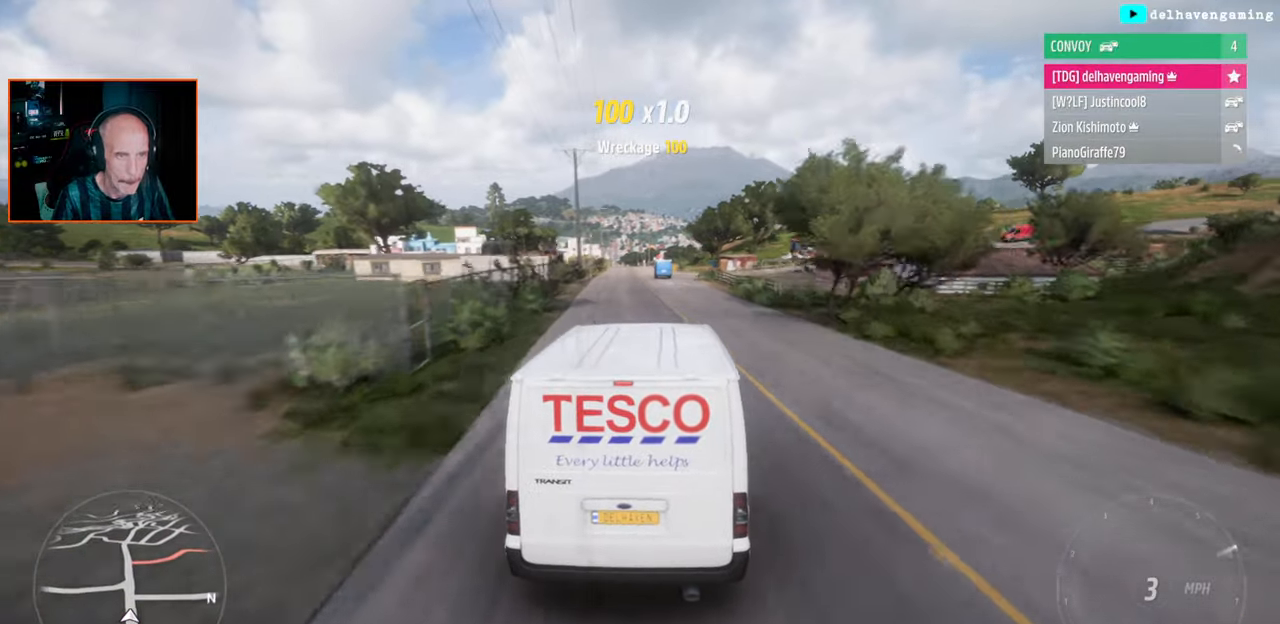
{"buttons": ["R2"], "right_stick": "center", "button_events": []}
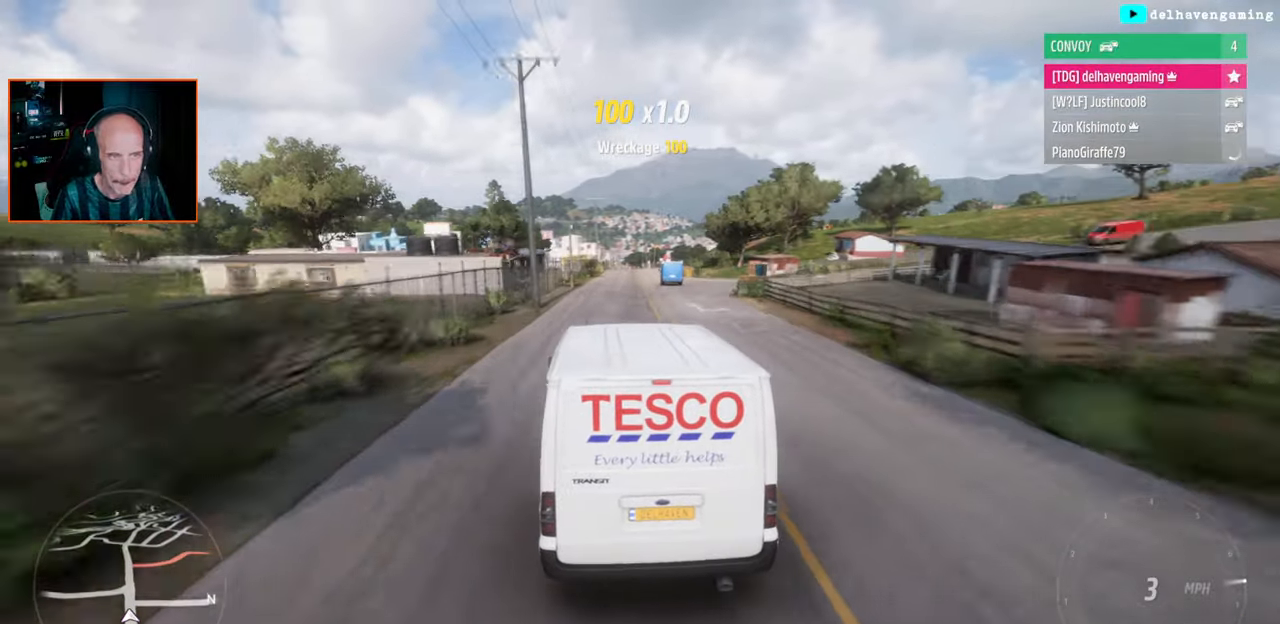
{"buttons": ["R2"], "right_stick": "center", "button_events": []}
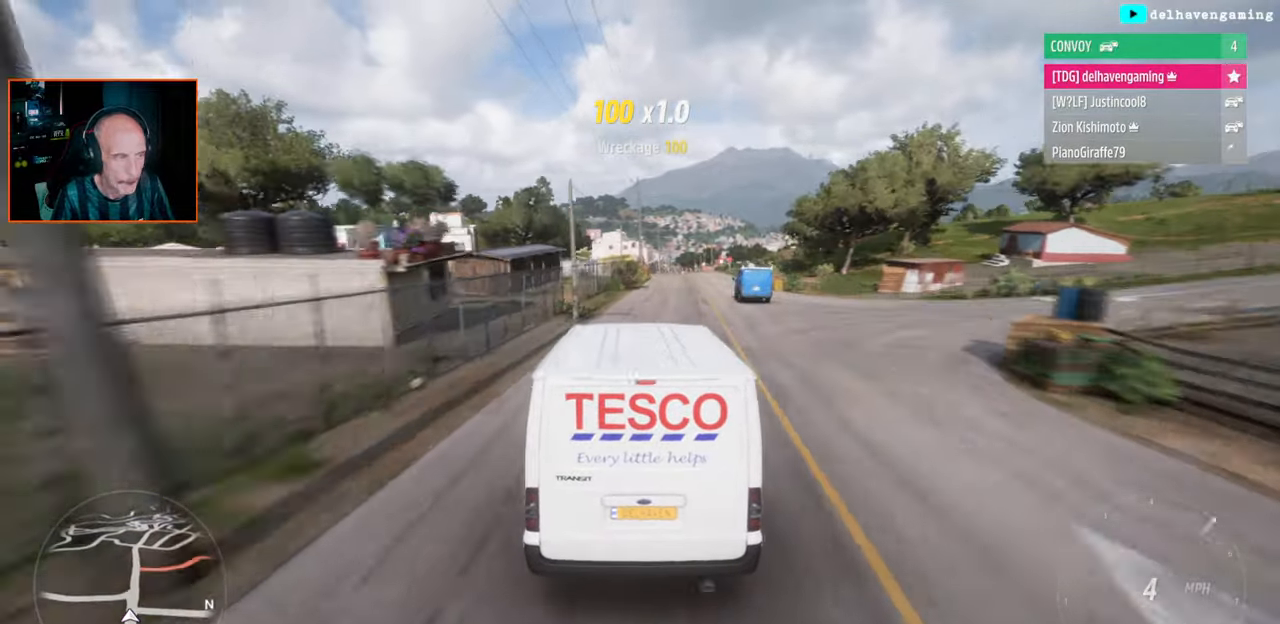
{"buttons": ["R2"], "right_stick": "center", "button_events": []}
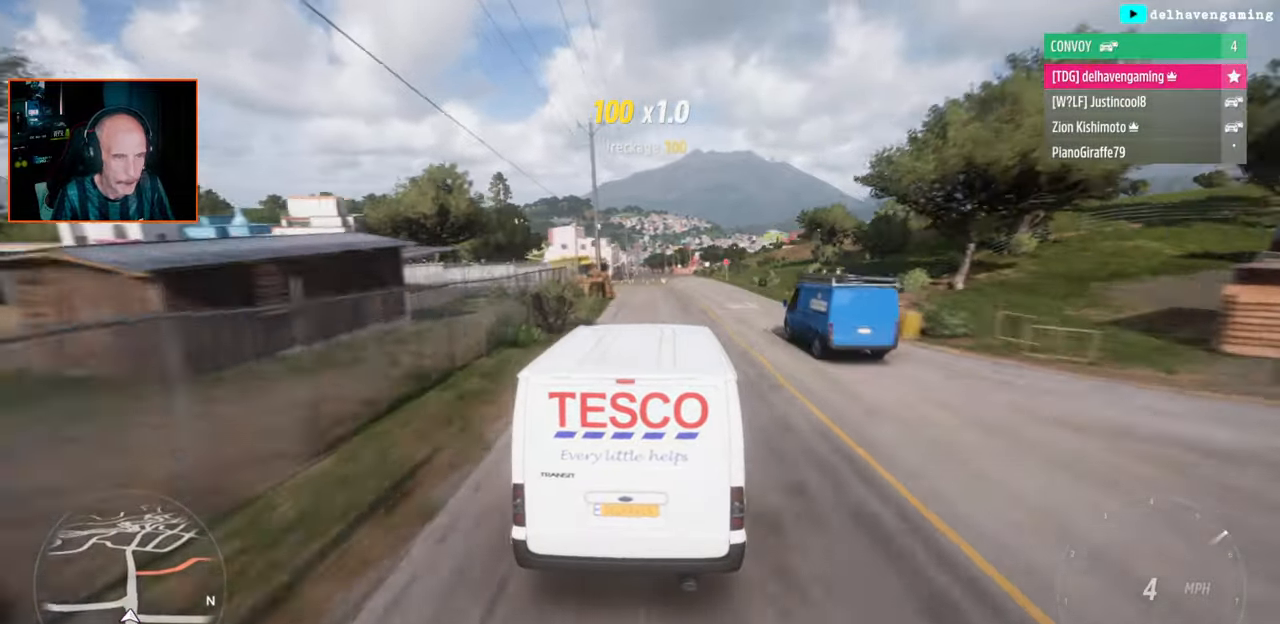
{"buttons": ["R2"], "right_stick": "center", "button_events": []}
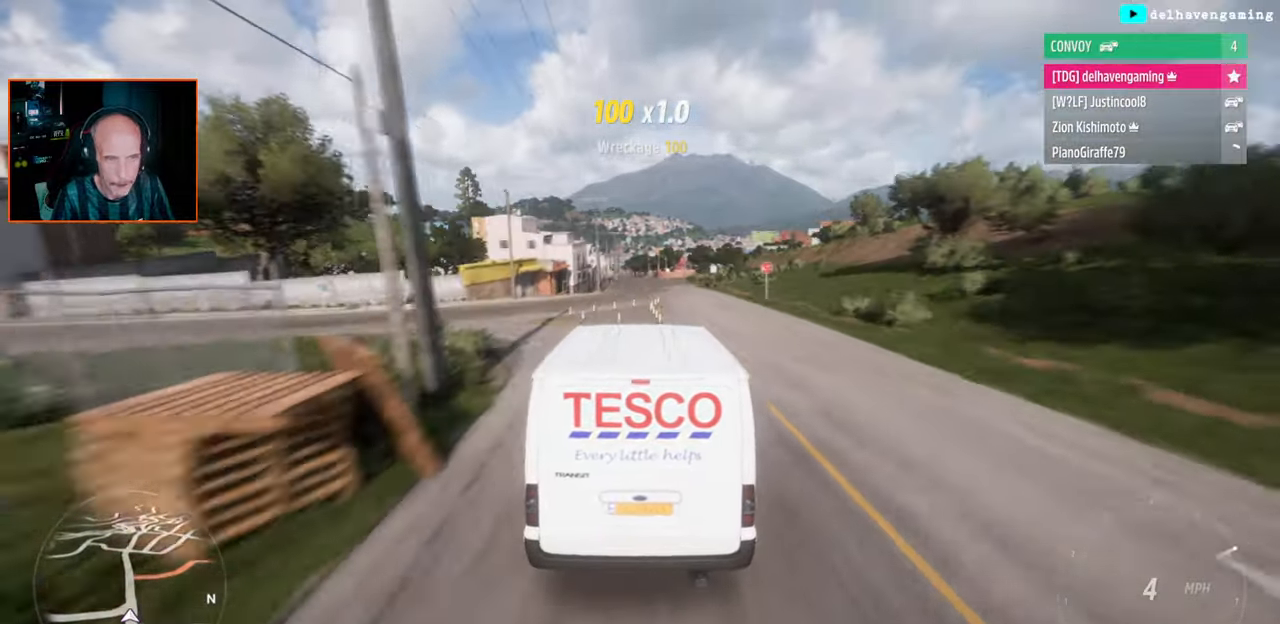
{"buttons": ["R2"], "right_stick": "center", "button_events": []}
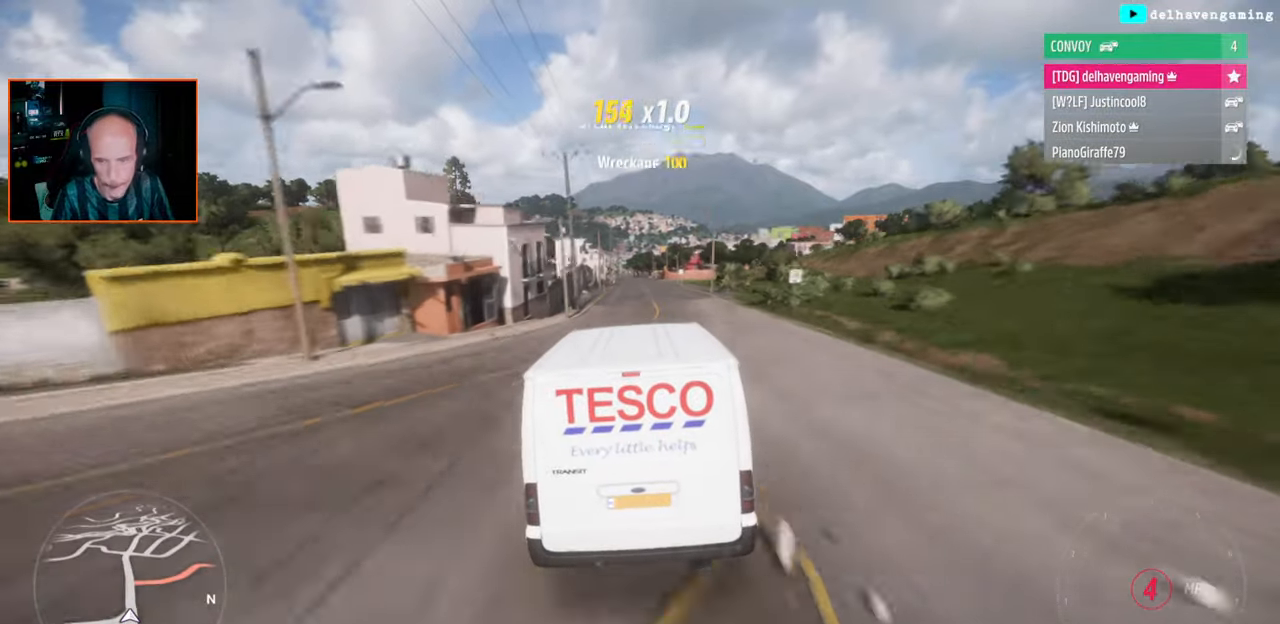
{"buttons": ["R2"], "right_stick": "center", "button_events": []}
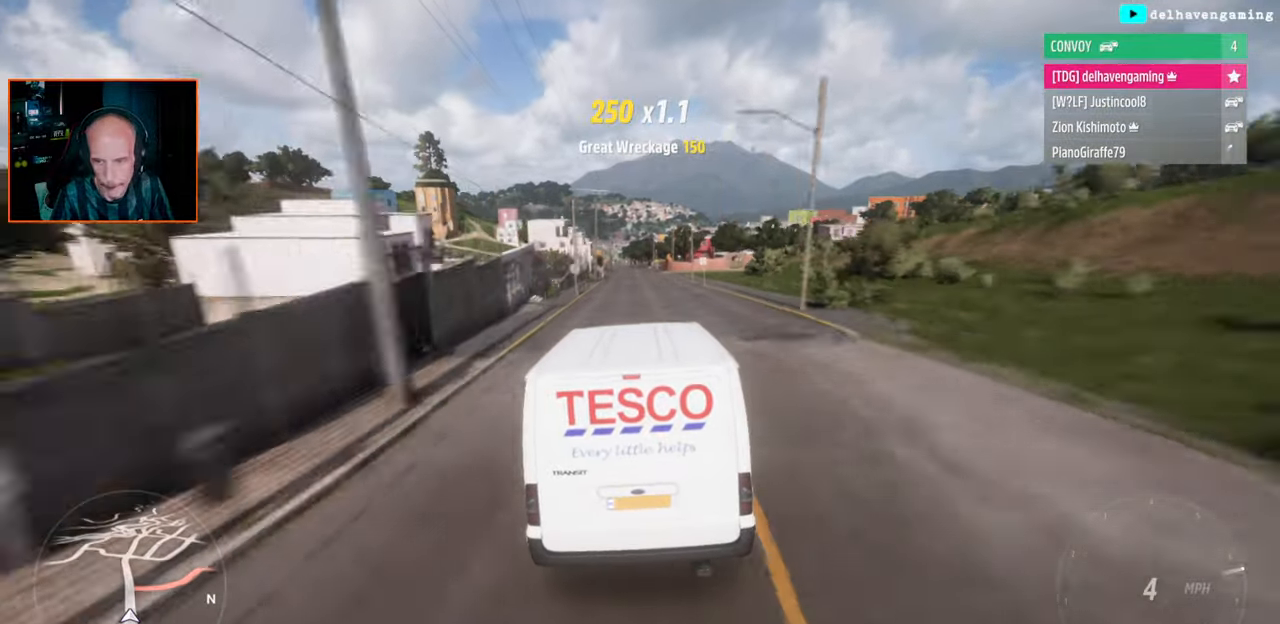
{"buttons": ["R2"], "right_stick": "center", "button_events": []}
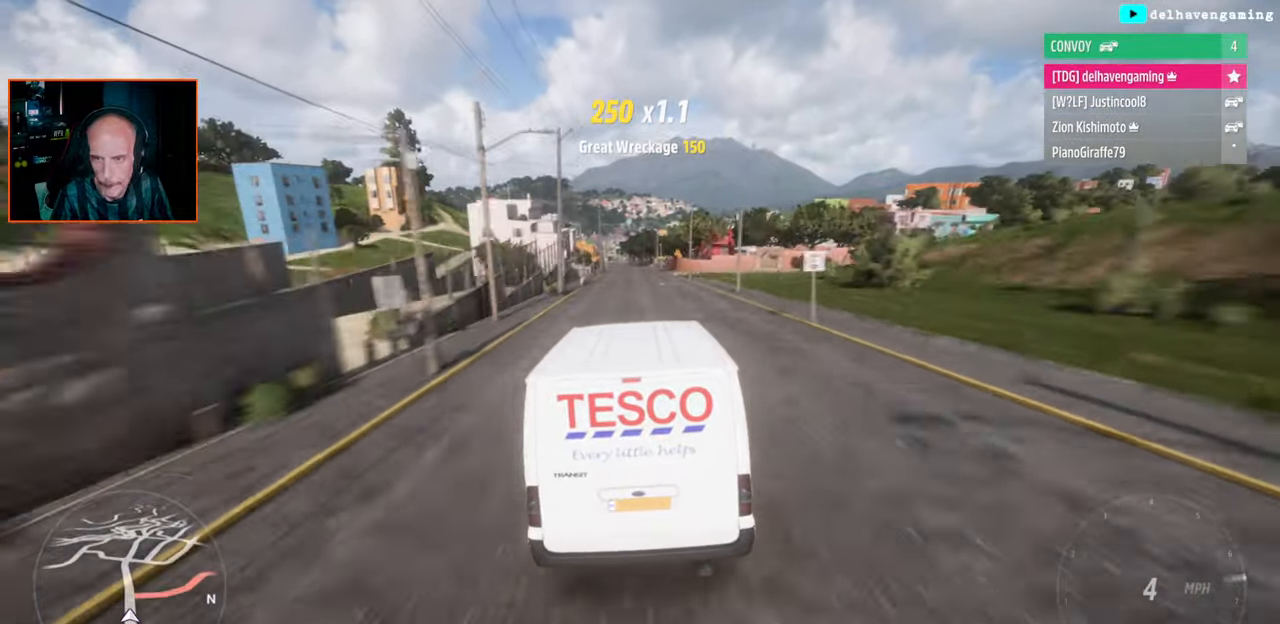
{"buttons": ["R2"], "right_stick": "center", "button_events": []}
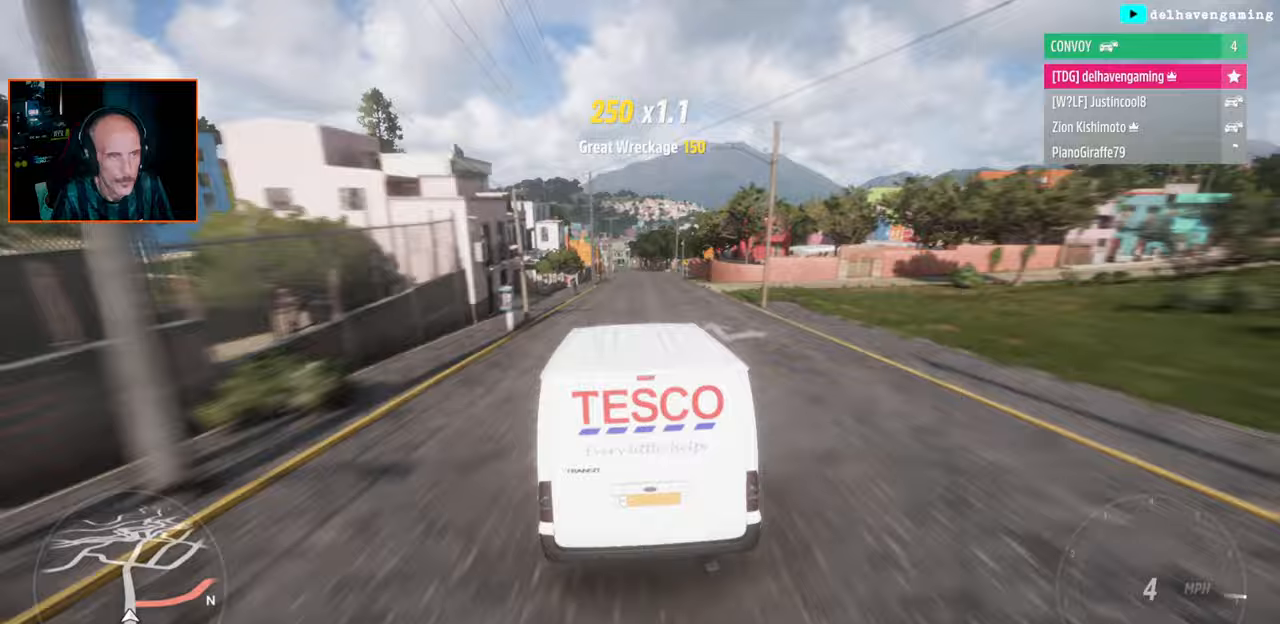
{"buttons": ["R2"], "right_stick": "center", "button_events": [[117, "CIRCLE", "down"], [167, "CIRCLE", "up"]]}
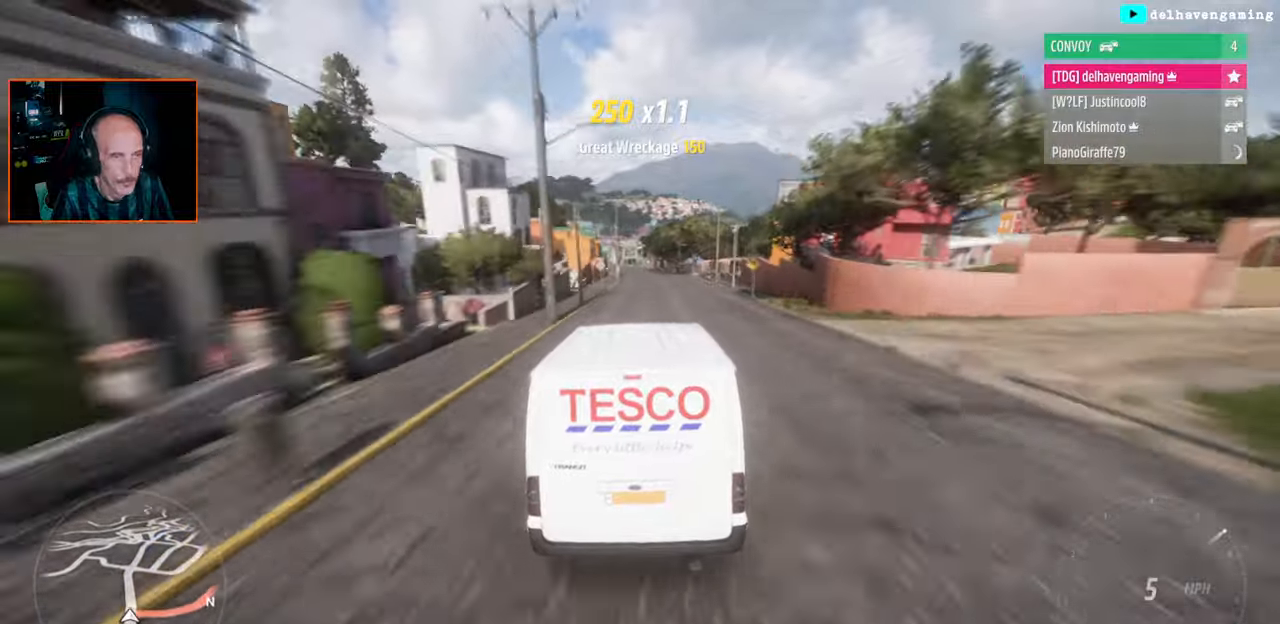
{"buttons": ["R2"], "right_stick": "center", "button_events": []}
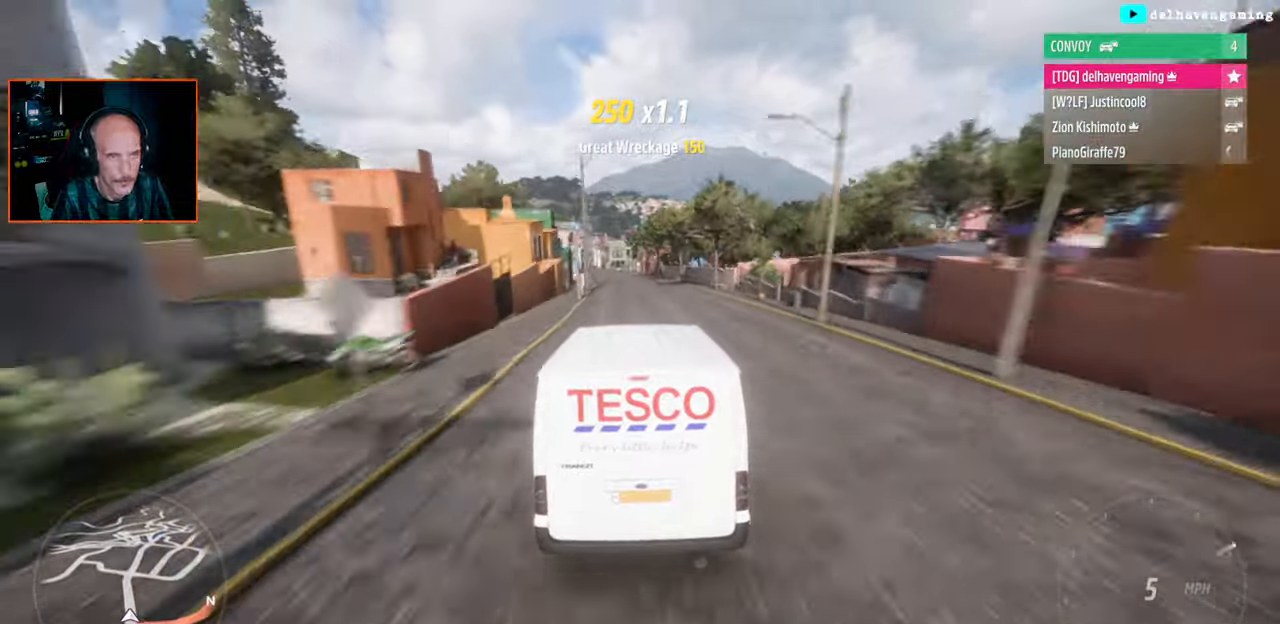
{"buttons": ["R2"], "right_stick": "center", "button_events": []}
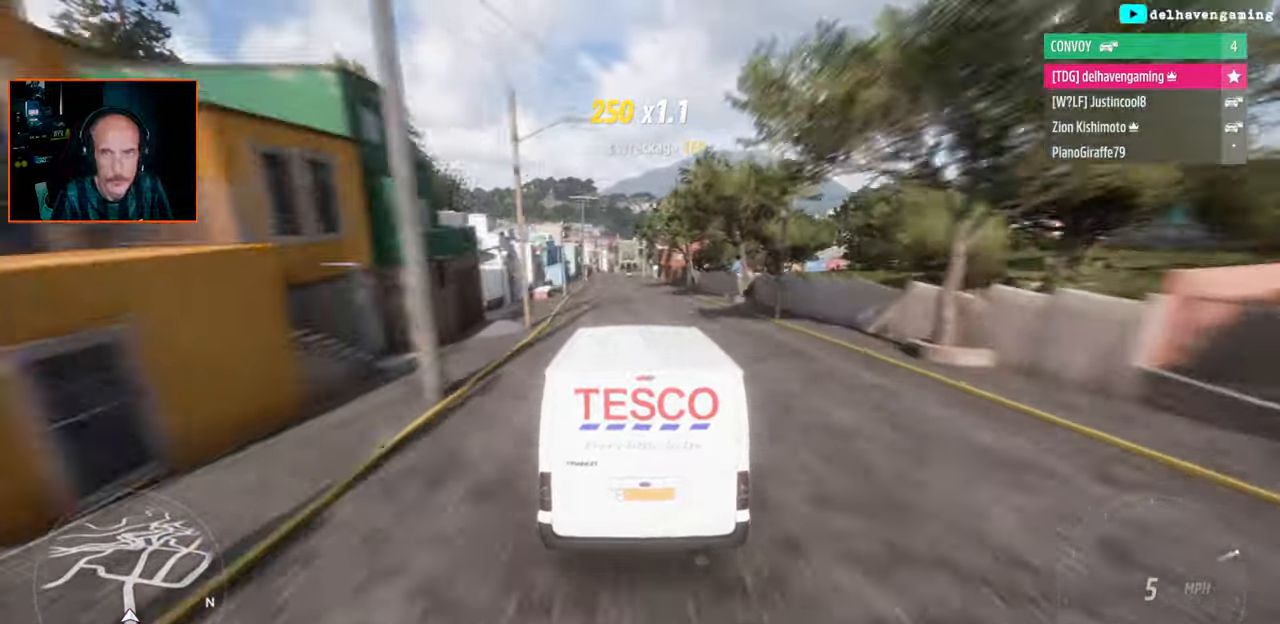
{"buttons": ["R2"], "right_stick": "center", "button_events": [[250, "R2", "up"], [383, "R2", "down"]]}
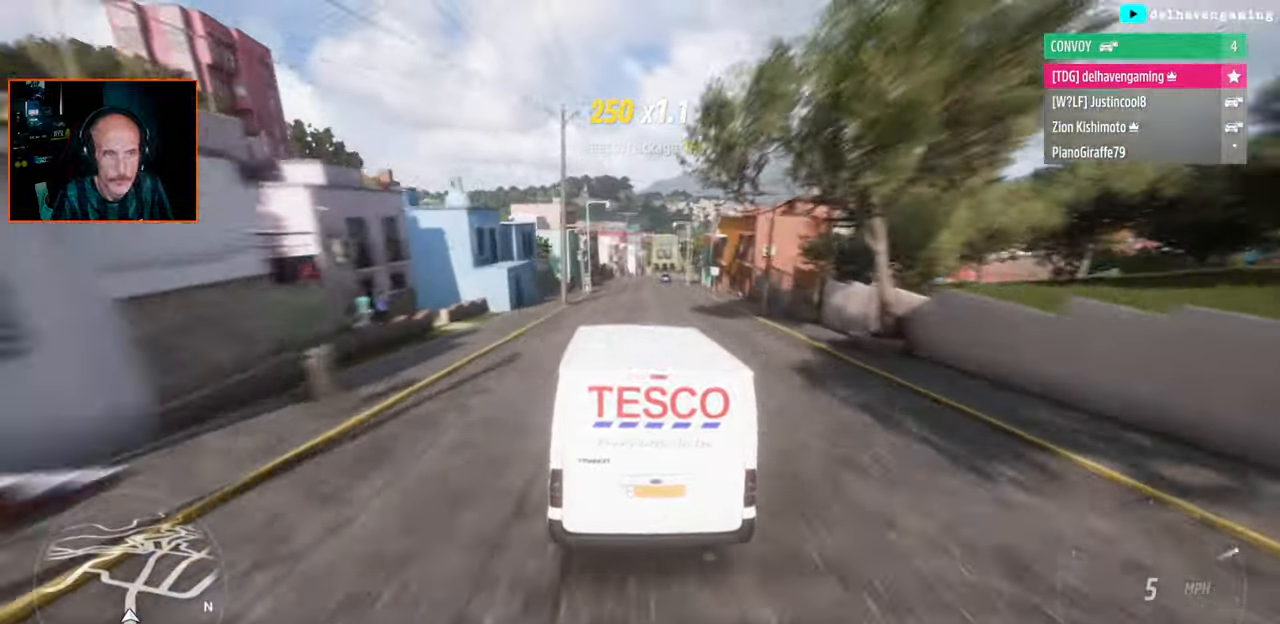
{"buttons": ["CROSS"], "right_stick": "center", "button_events": [[267, "R2", "up"], [300, "CROSS", "down"]]}
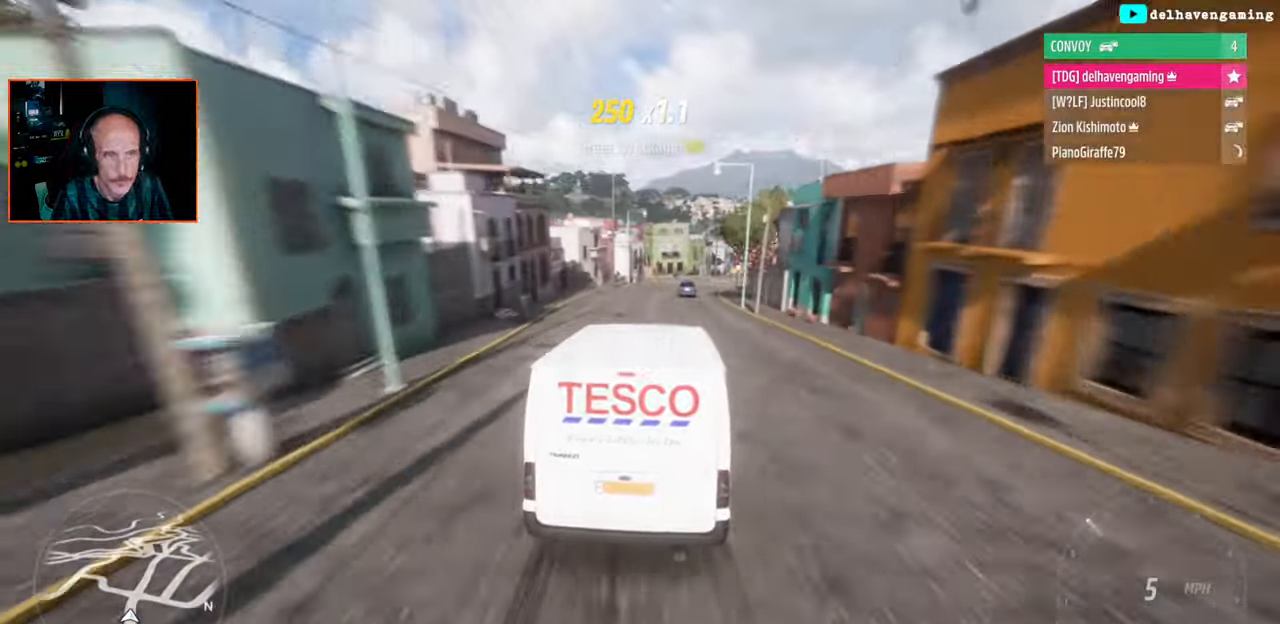
{"buttons": [], "right_stick": "center", "button_events": [[100, "SQUARE", "down"], [133, "CROSS", "up"], [233, "SQUARE", "up"]]}
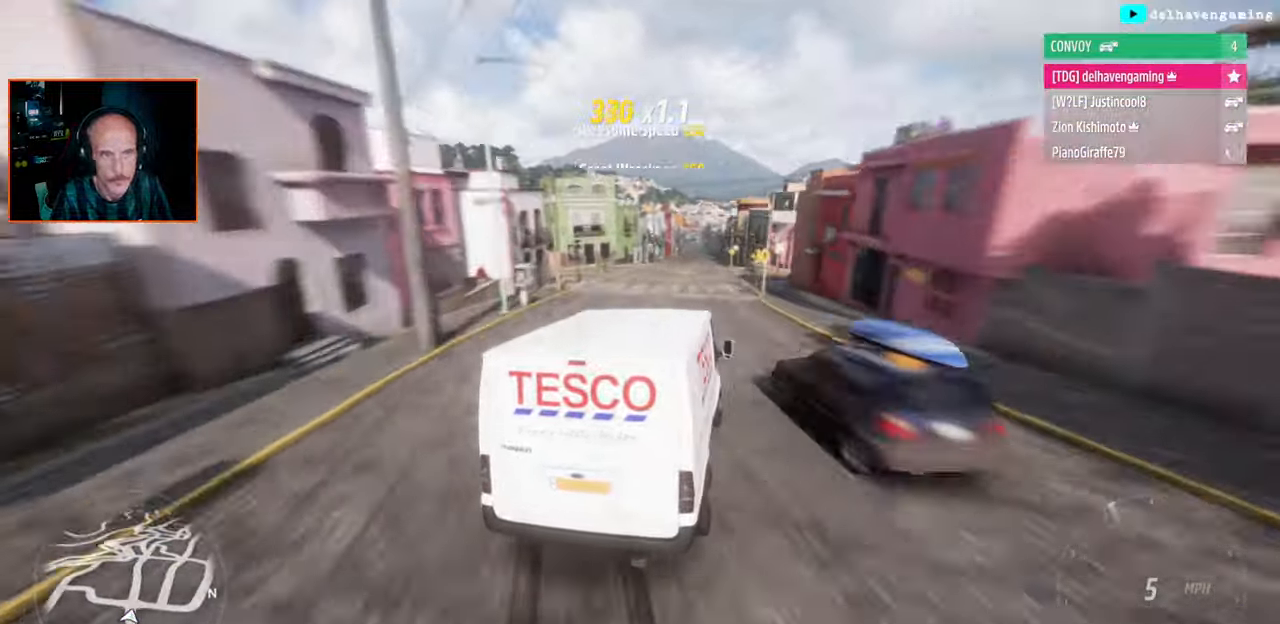
{"buttons": ["R2"], "right_stick": "center", "button_events": [[183, "R2", "down"]]}
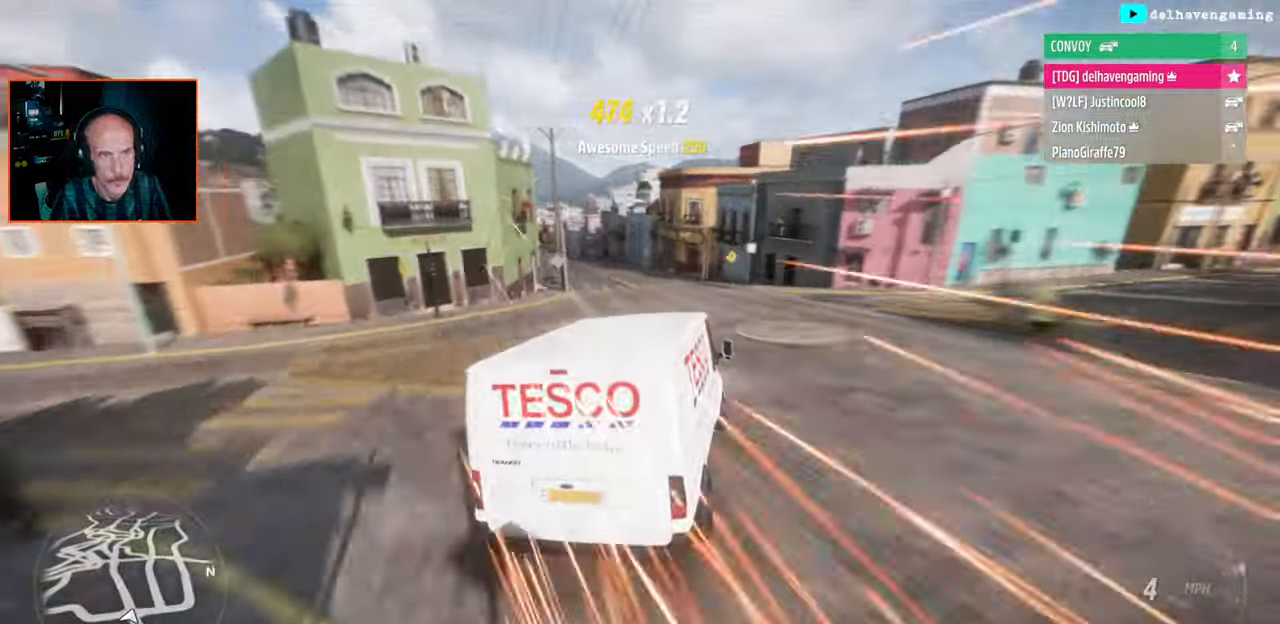
{"buttons": [], "right_stick": "center", "button_events": [[317, "R2", "up"]]}